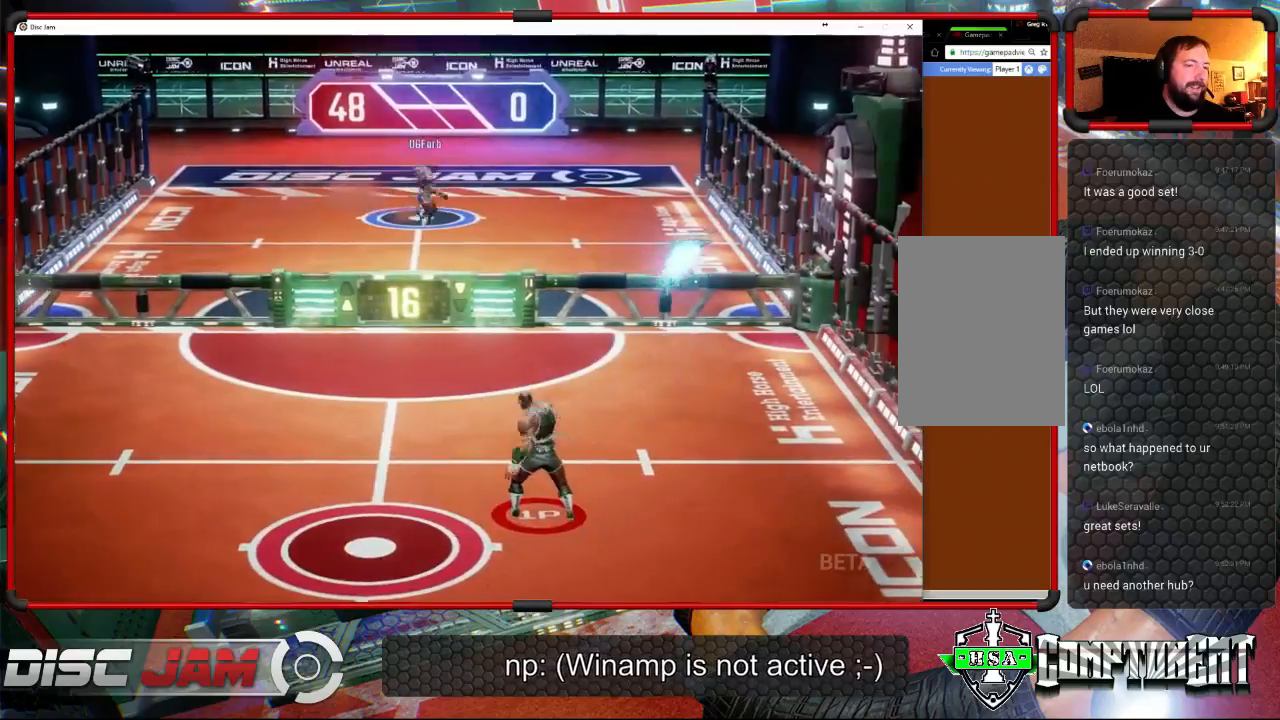
Gameplay with a controller (Xbox layout); each line is a JSON object with the inputs held at the frame after it. "events" lists button and stick changes between this image and that frame as [ms after this image, input, new state], when the widget could be followed in between. Not read: B right_stick.
{"buttons": [], "left_stick": "down", "events": [[200, "left_stick", "down-left"], [467, "left_stick", "down"]]}
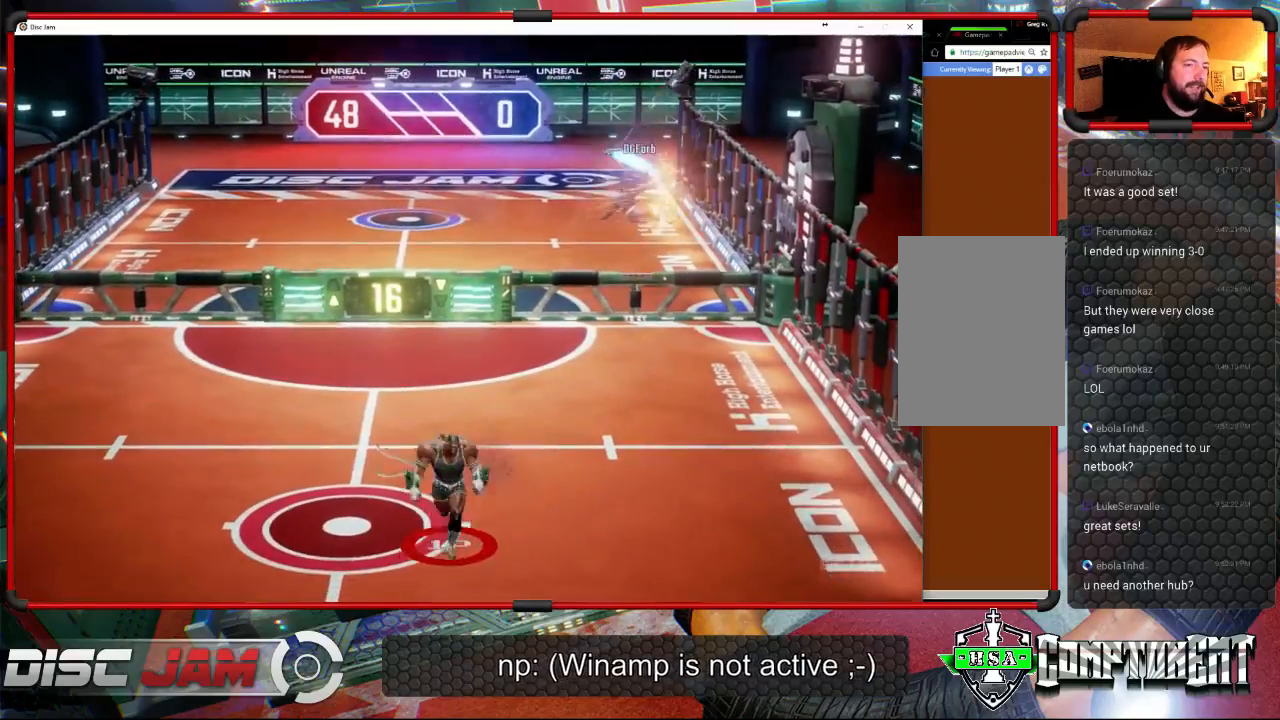
{"buttons": [], "left_stick": "left", "events": [[133, "left_stick", "center"], [467, "left_stick", "left"]]}
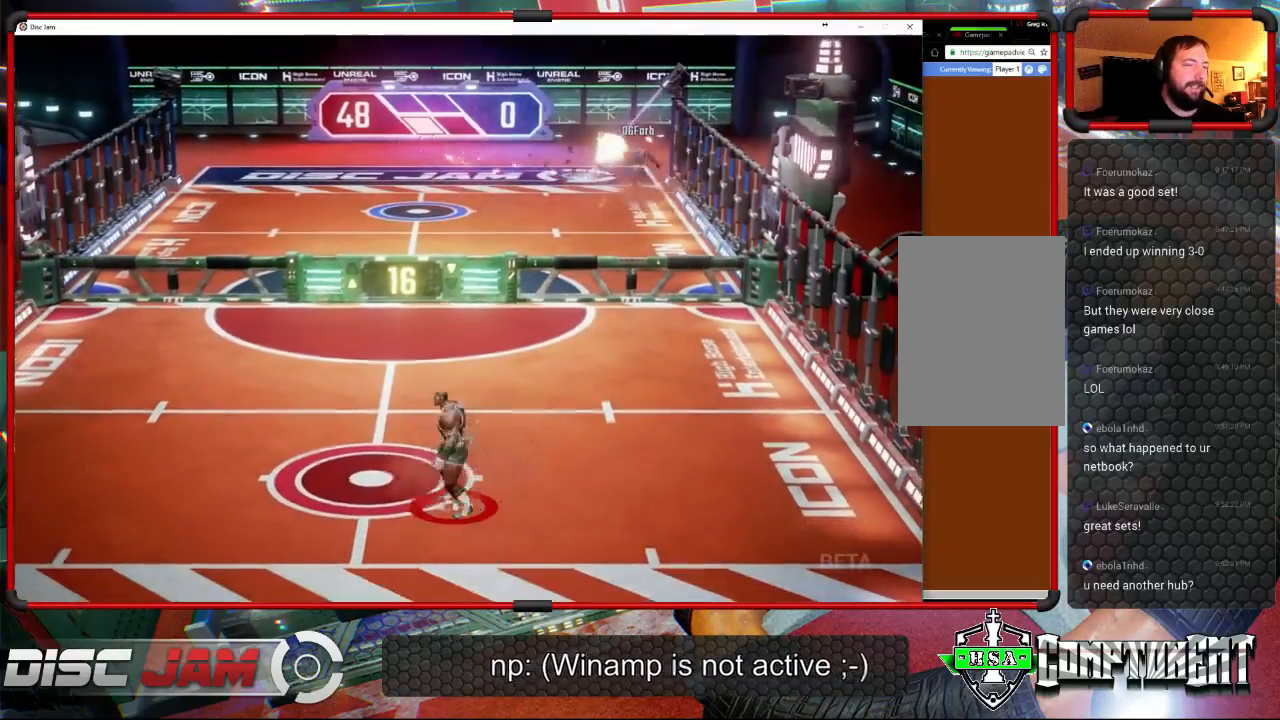
{"buttons": ["A"], "left_stick": "down", "events": [[33, "left_stick", "up-left"], [233, "left_stick", "up-right"], [400, "A", "down"], [433, "left_stick", "down"]]}
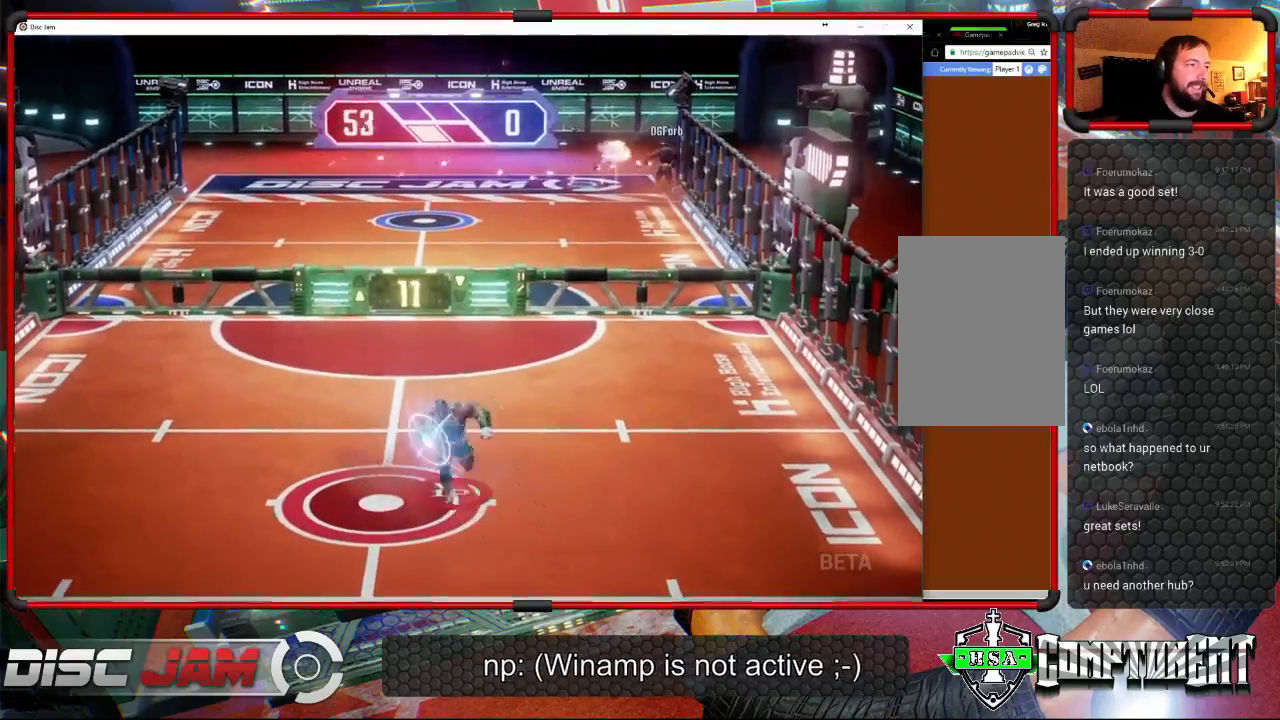
{"buttons": ["A"], "left_stick": "down-left", "events": [[100, "left_stick", "left"], [233, "left_stick", "up"], [333, "left_stick", "up-right"], [500, "left_stick", "down-left"]]}
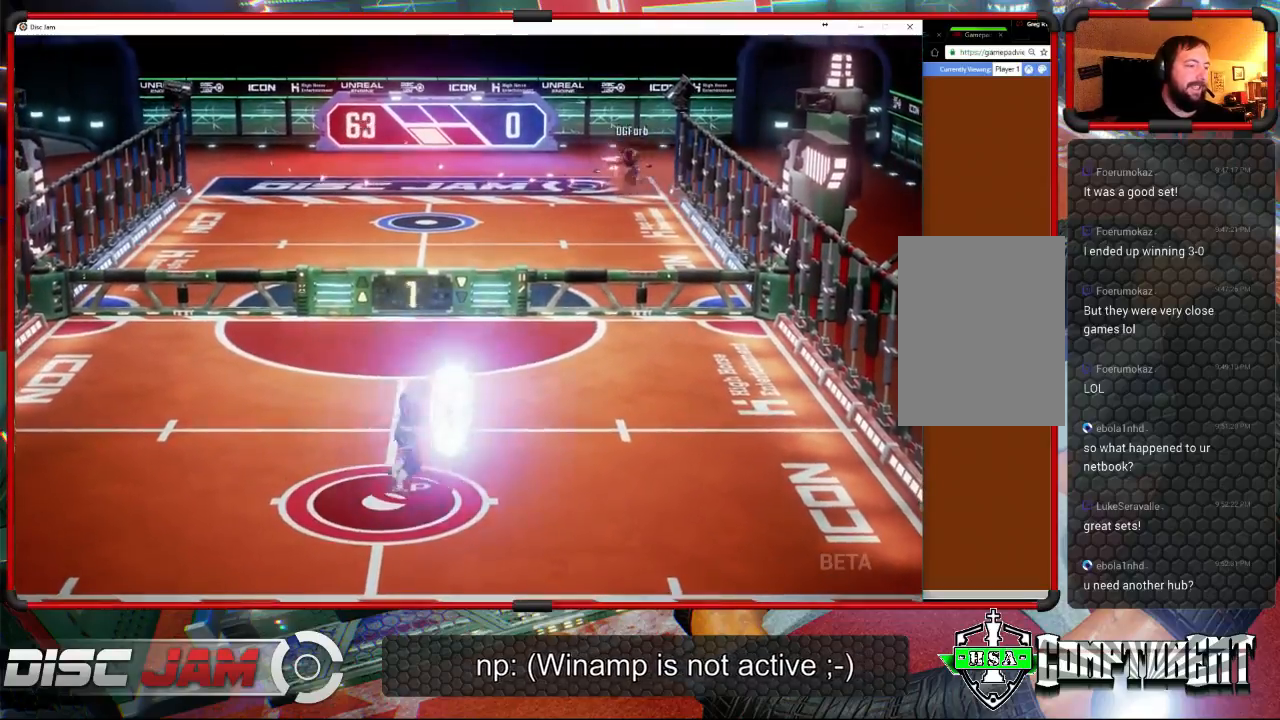
{"buttons": [], "left_stick": "center", "events": [[200, "left_stick", "center"], [400, "A", "up"]]}
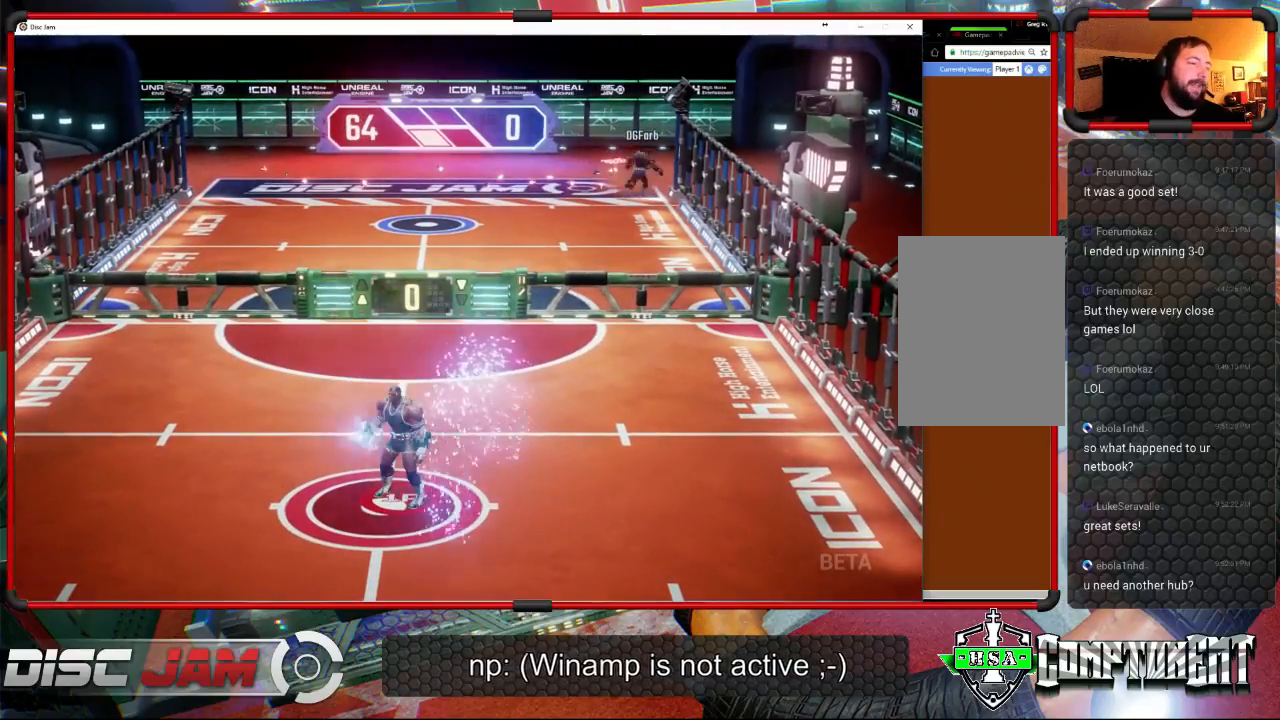
{"buttons": [], "left_stick": "center", "events": []}
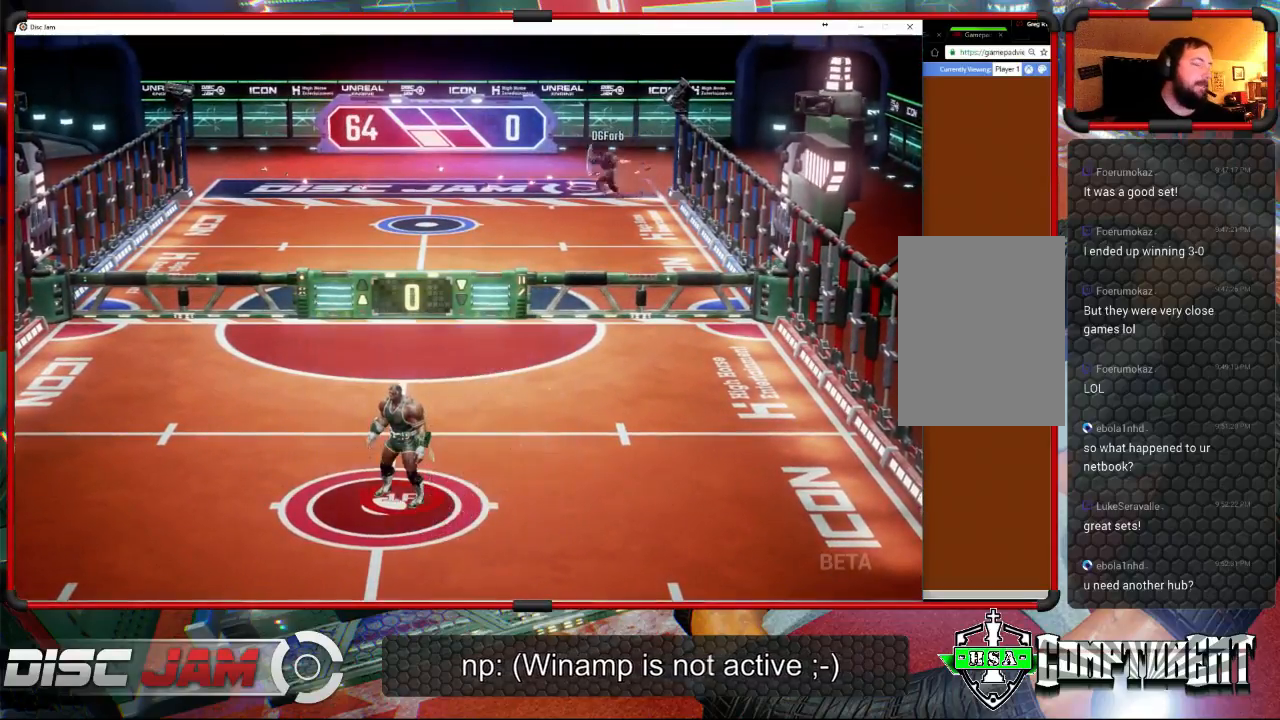
{"buttons": [], "left_stick": "center", "events": [[167, "A", "down"], [467, "A", "up"]]}
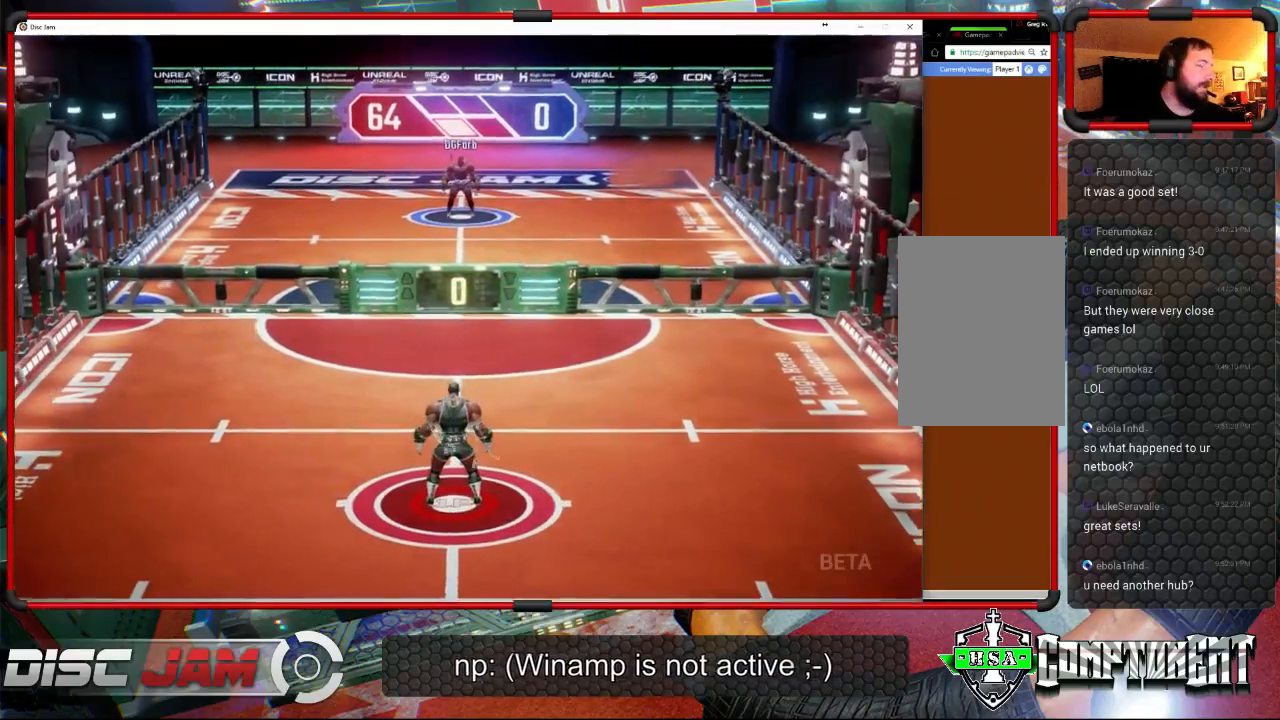
{"buttons": [], "left_stick": "center", "events": []}
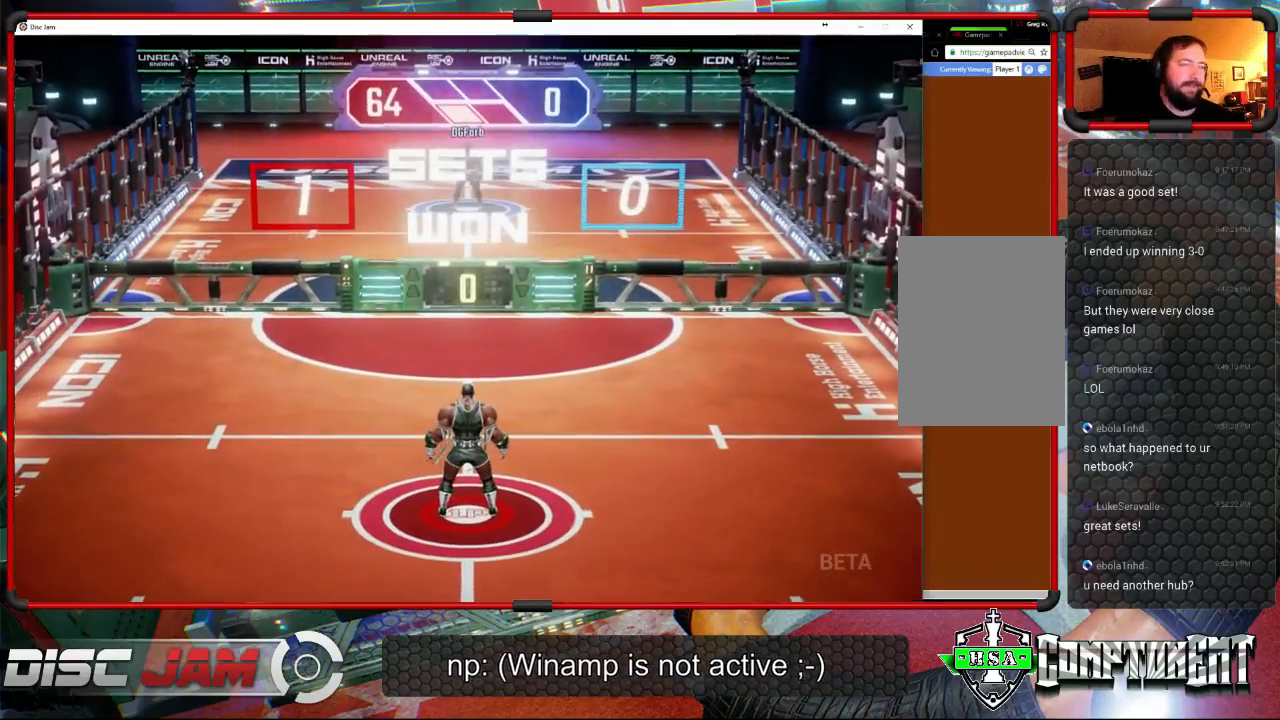
{"buttons": [], "left_stick": "center", "events": []}
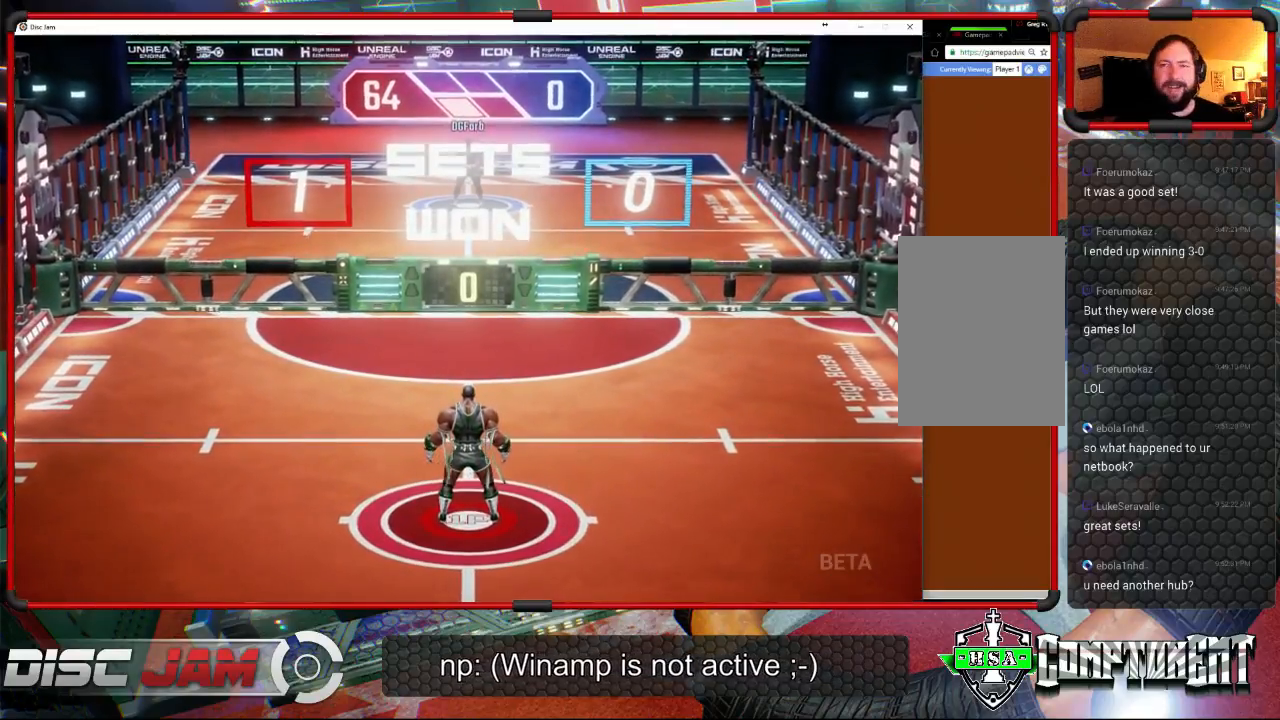
{"buttons": [], "left_stick": "center", "events": []}
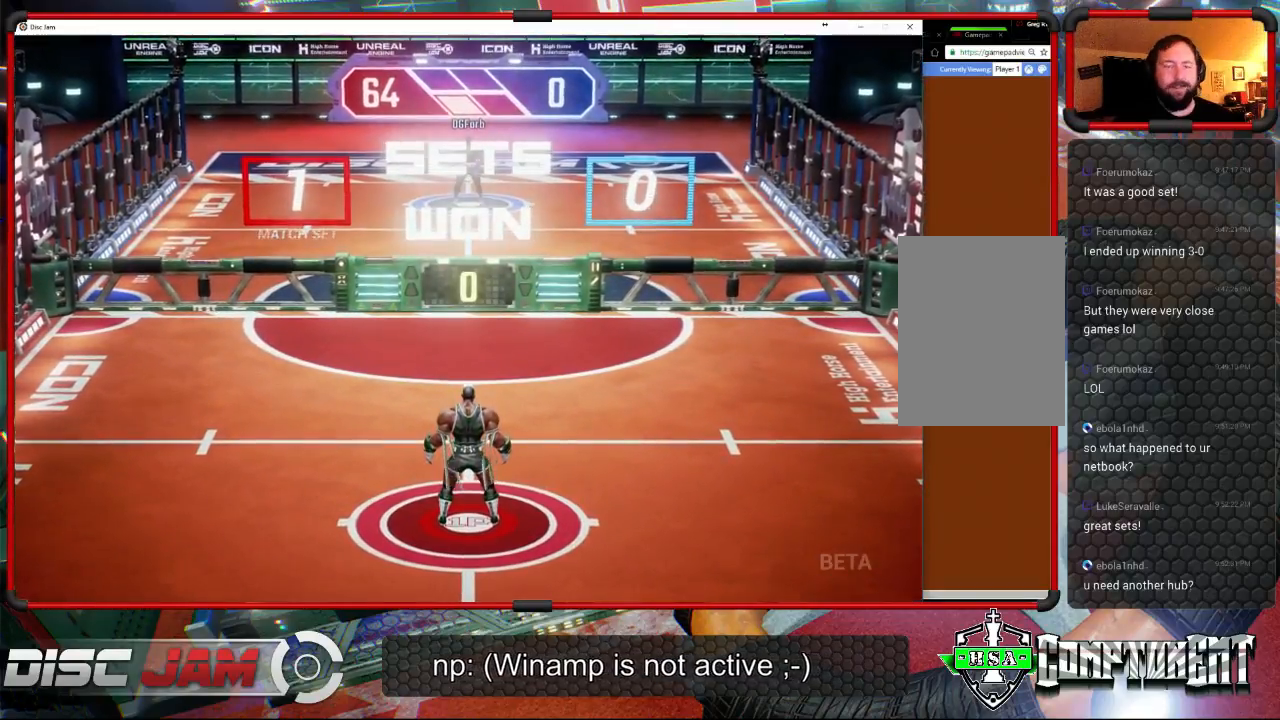
{"buttons": ["A"], "left_stick": "center", "events": [[200, "A", "down"]]}
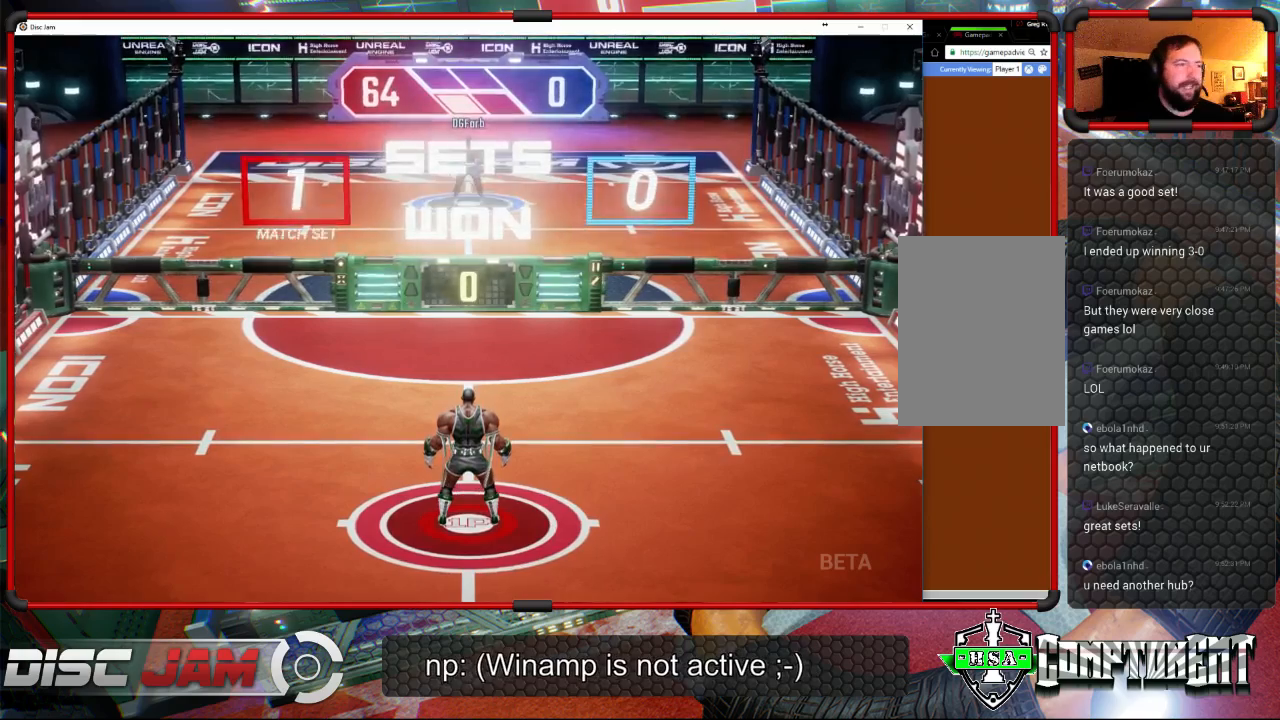
{"buttons": [], "left_stick": "center", "events": [[133, "A", "up"]]}
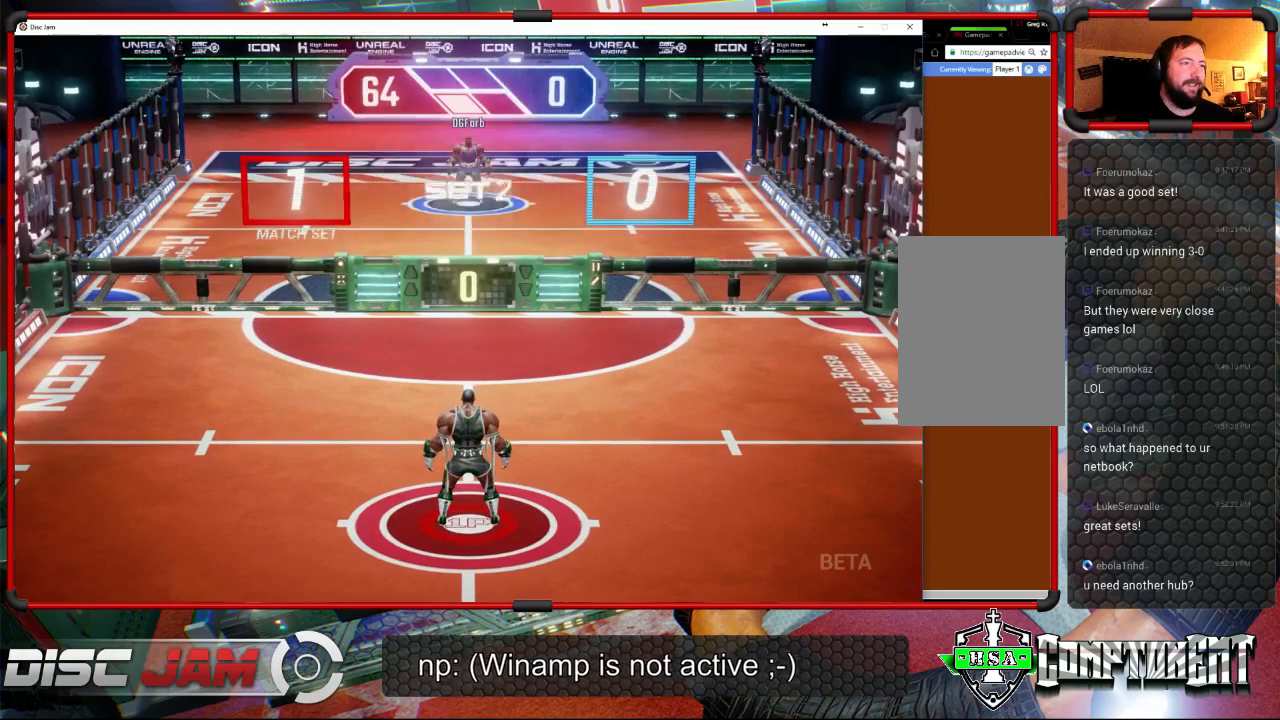
{"buttons": [], "left_stick": "center", "events": []}
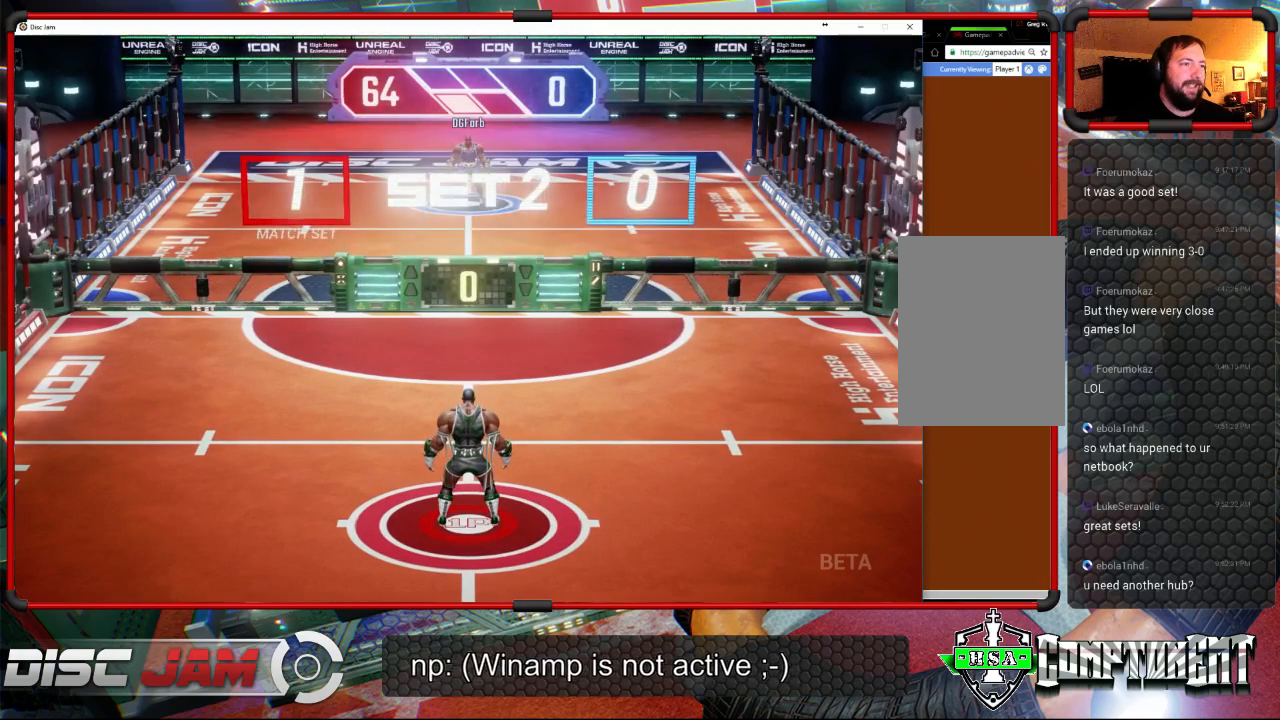
{"buttons": [], "left_stick": "down", "events": [[367, "left_stick", "down"]]}
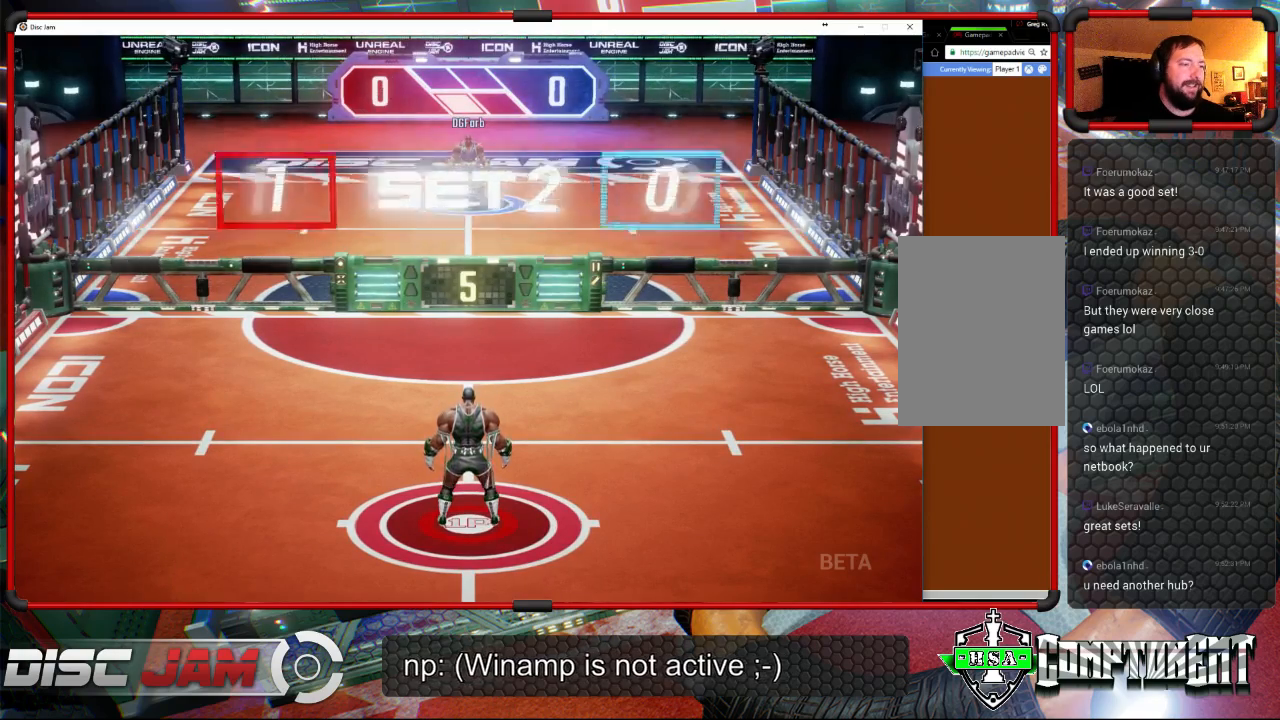
{"buttons": [], "left_stick": "center", "events": [[500, "left_stick", "center"]]}
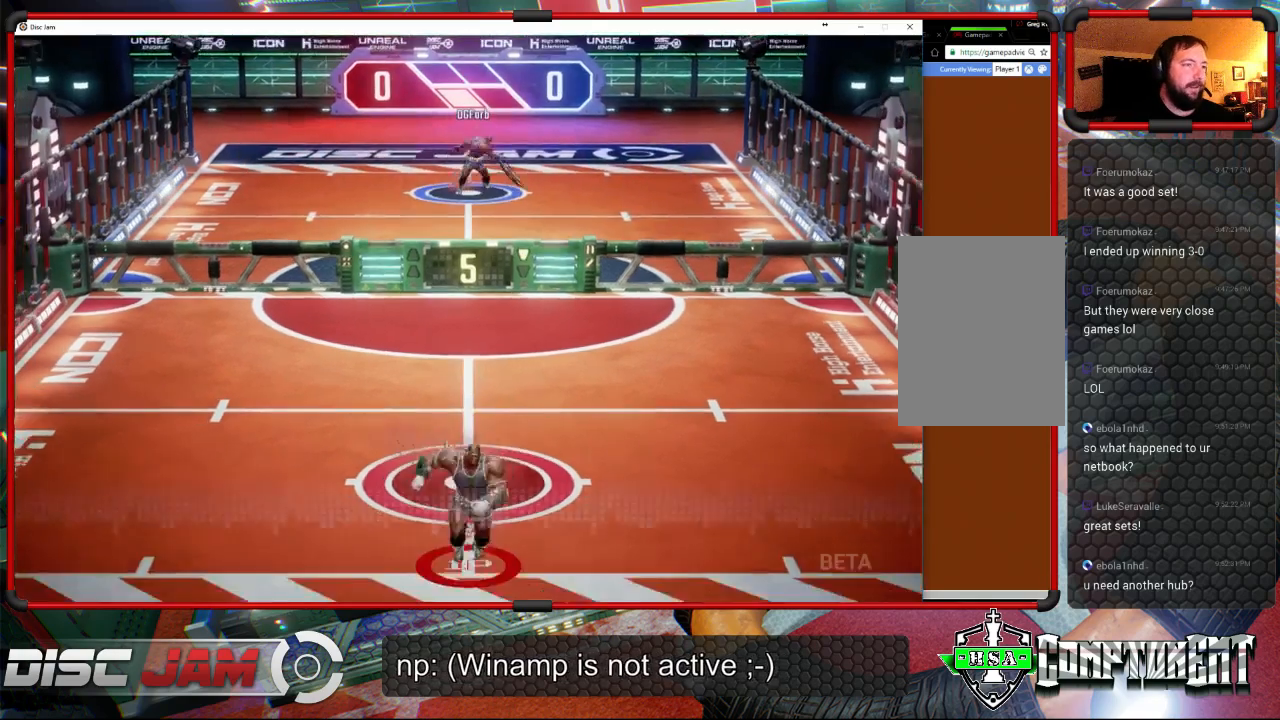
{"buttons": [], "left_stick": "up-right", "events": [[33, "left_stick", "up-right"]]}
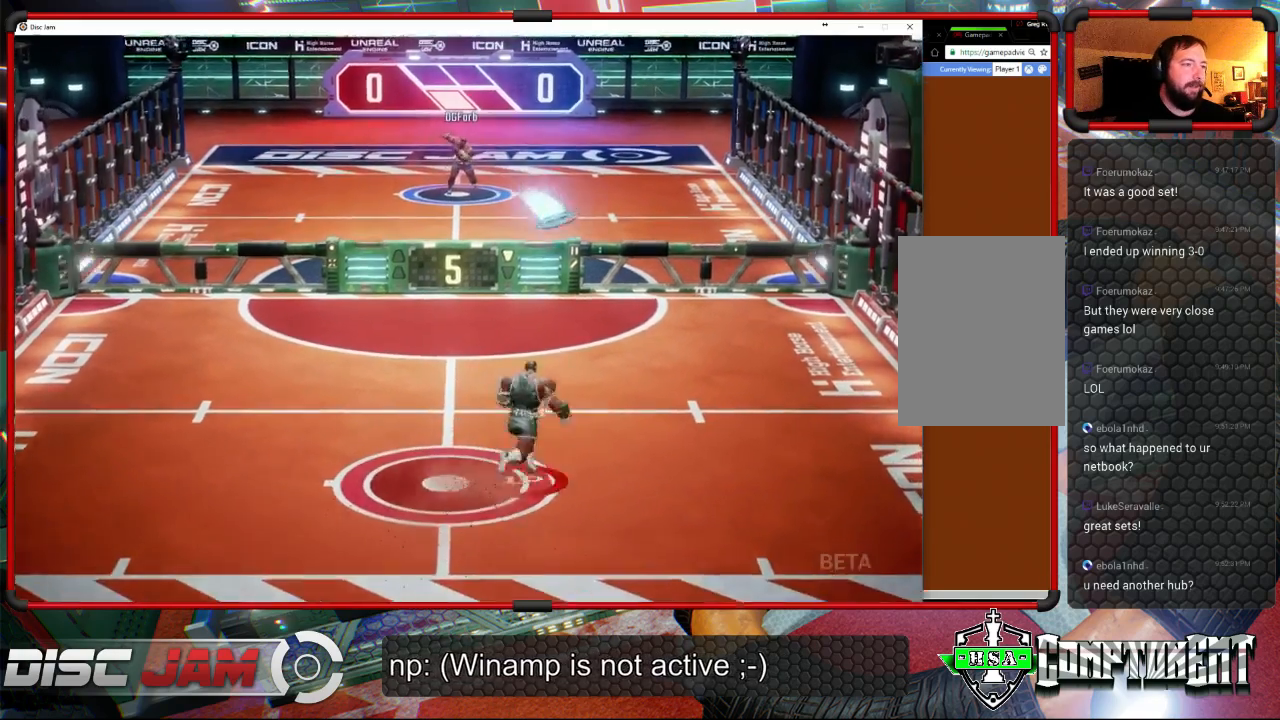
{"buttons": ["A"], "left_stick": "up-right", "events": [[133, "left_stick", "up"], [333, "left_stick", "up-right"], [400, "A", "down"]]}
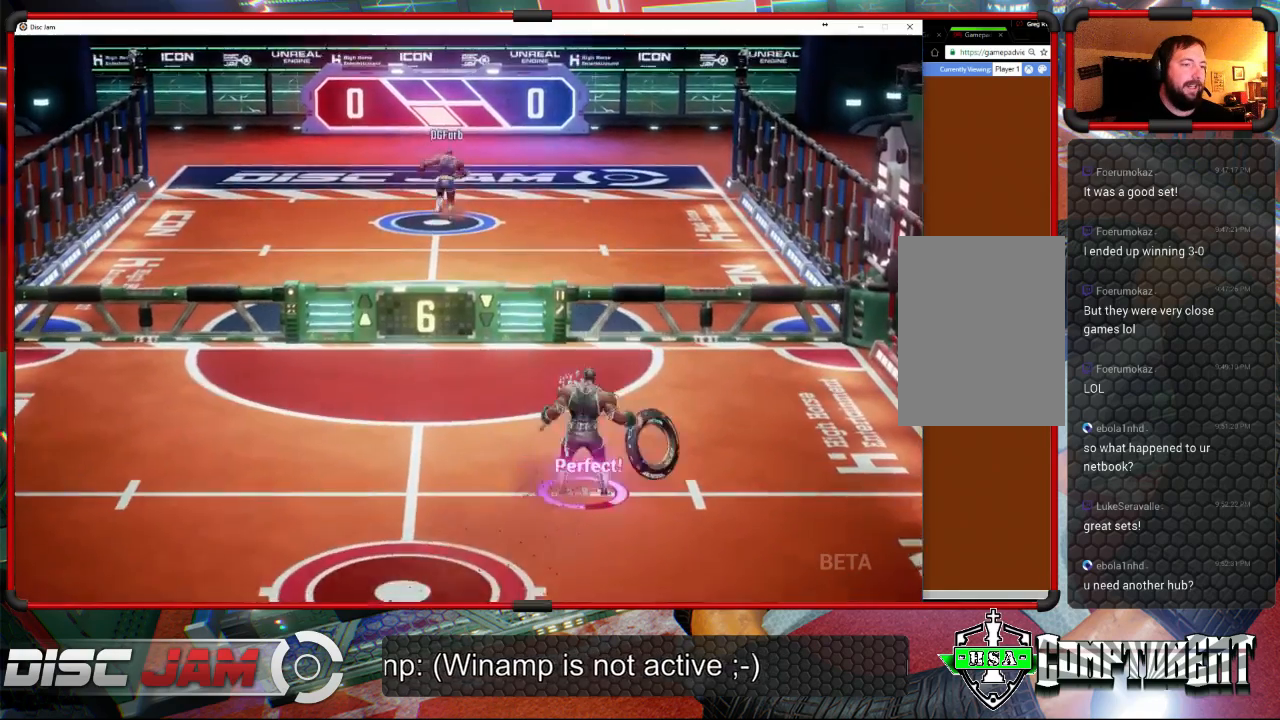
{"buttons": [], "left_stick": "center", "events": [[33, "left_stick", "up"], [467, "A", "up"], [500, "left_stick", "center"]]}
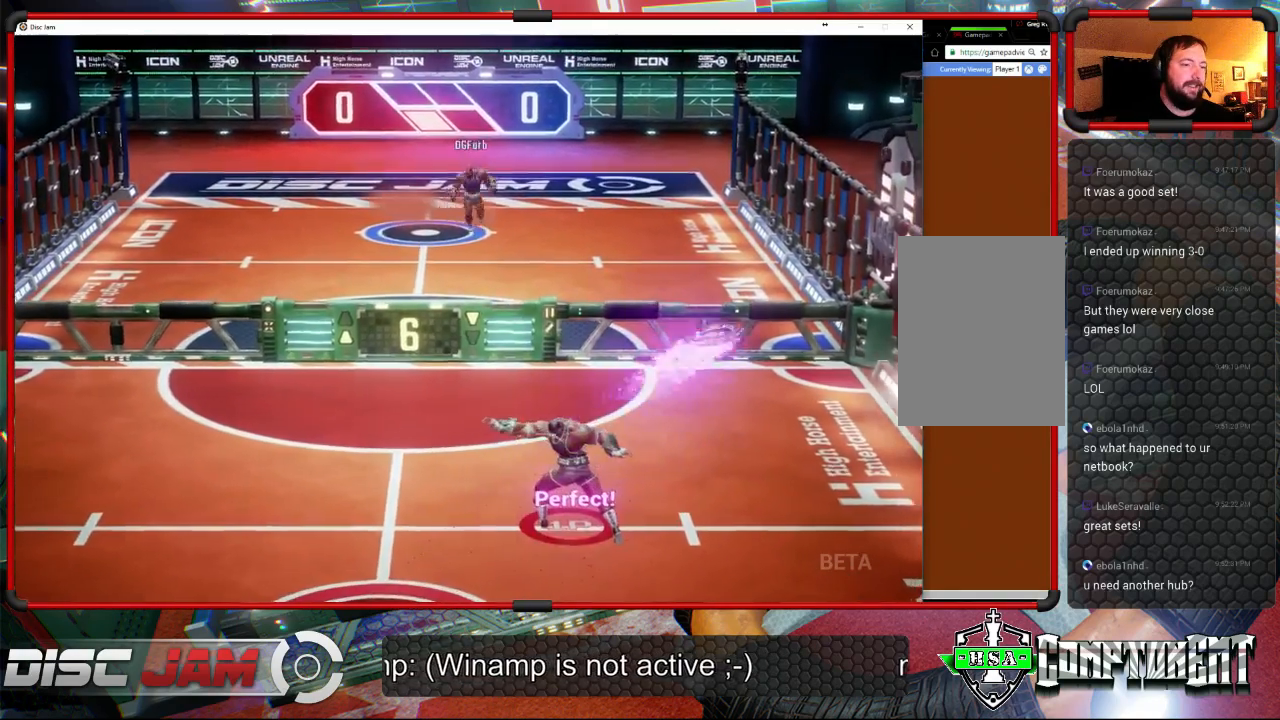
{"buttons": [], "left_stick": "down", "events": [[333, "left_stick", "down"]]}
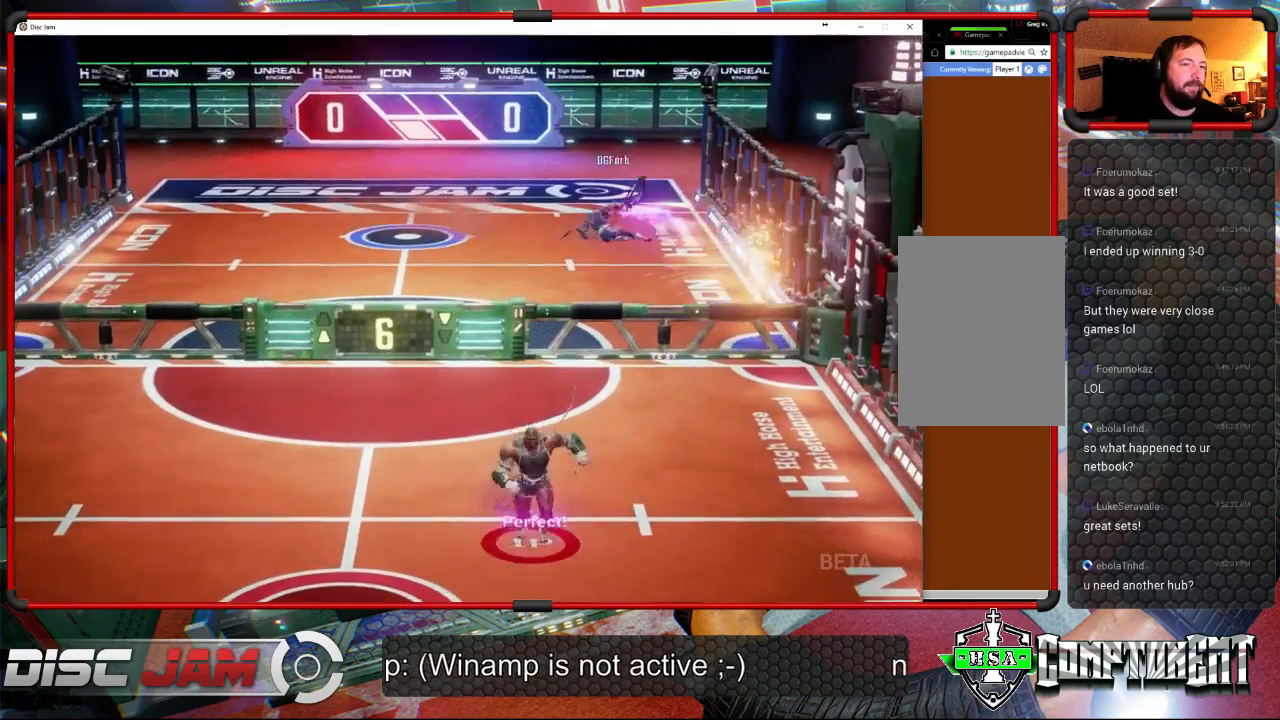
{"buttons": [], "left_stick": "center", "events": [[467, "left_stick", "center"]]}
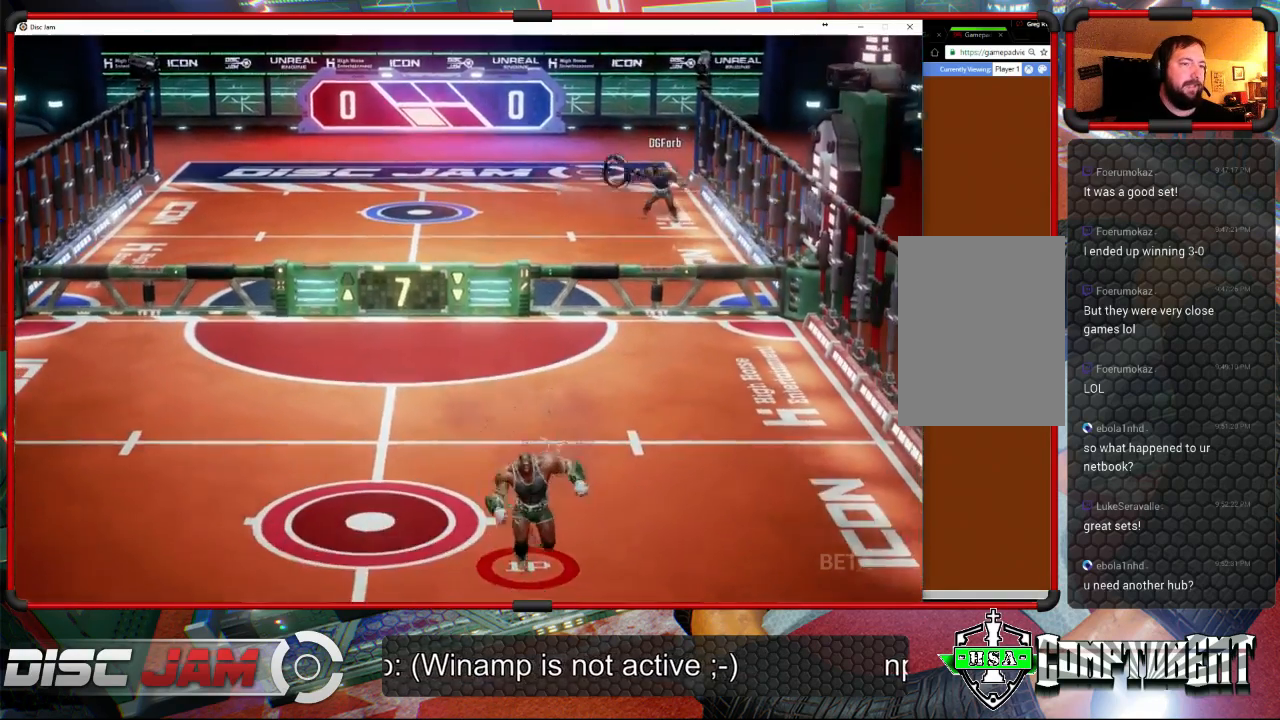
{"buttons": [], "left_stick": "right", "events": [[200, "left_stick", "up"], [500, "left_stick", "right"]]}
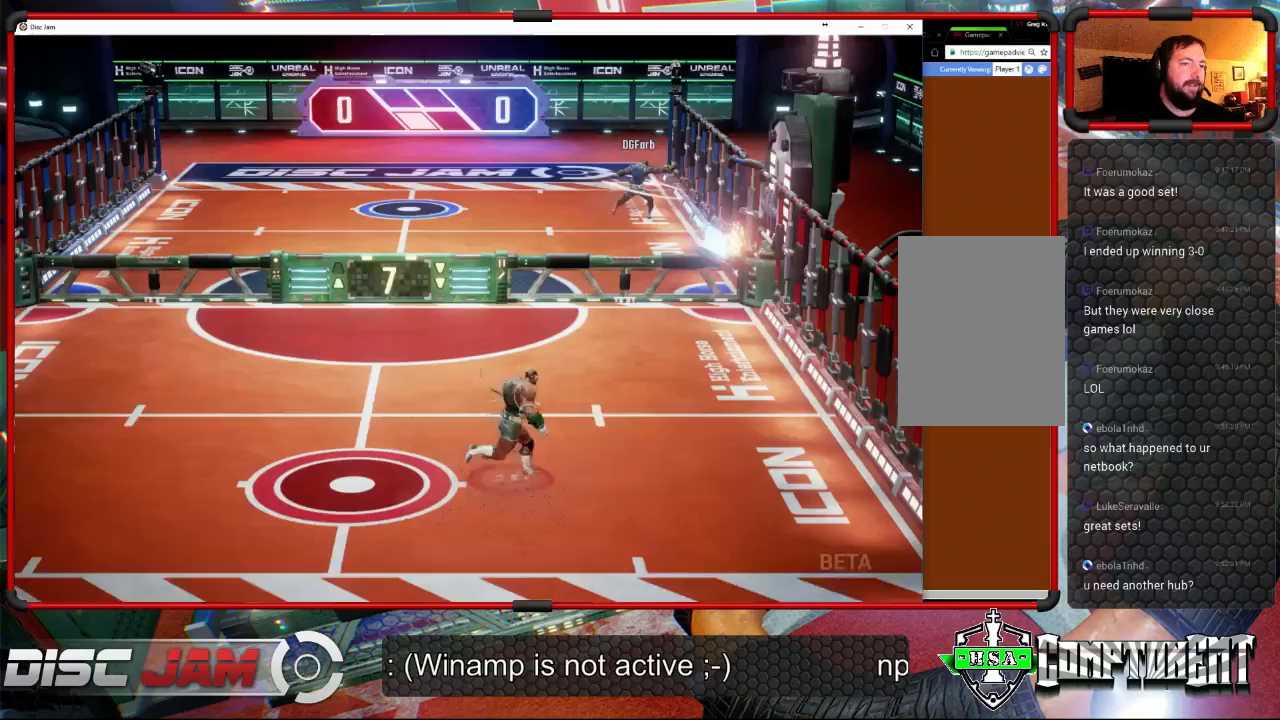
{"buttons": ["R2"], "left_stick": "right", "events": [[433, "R2", "down"]]}
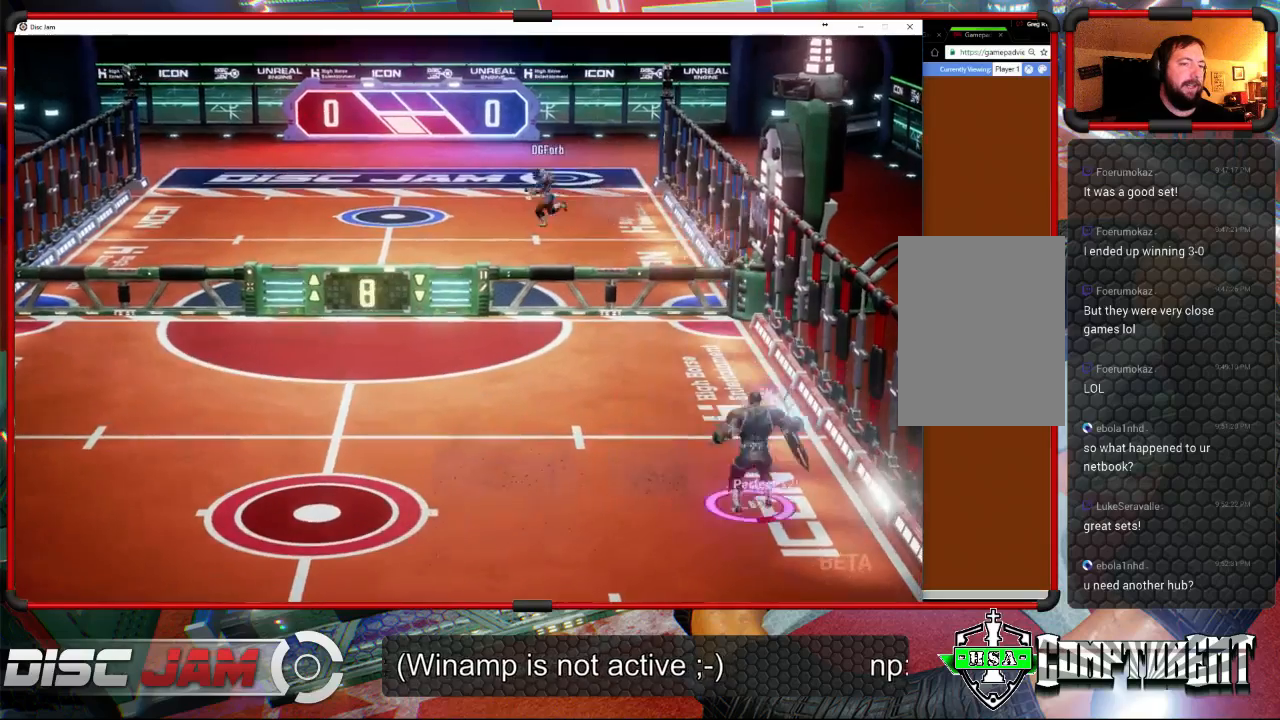
{"buttons": [], "left_stick": "left", "events": [[33, "R2", "up"], [100, "R2", "down"], [333, "R2", "up"], [467, "left_stick", "left"]]}
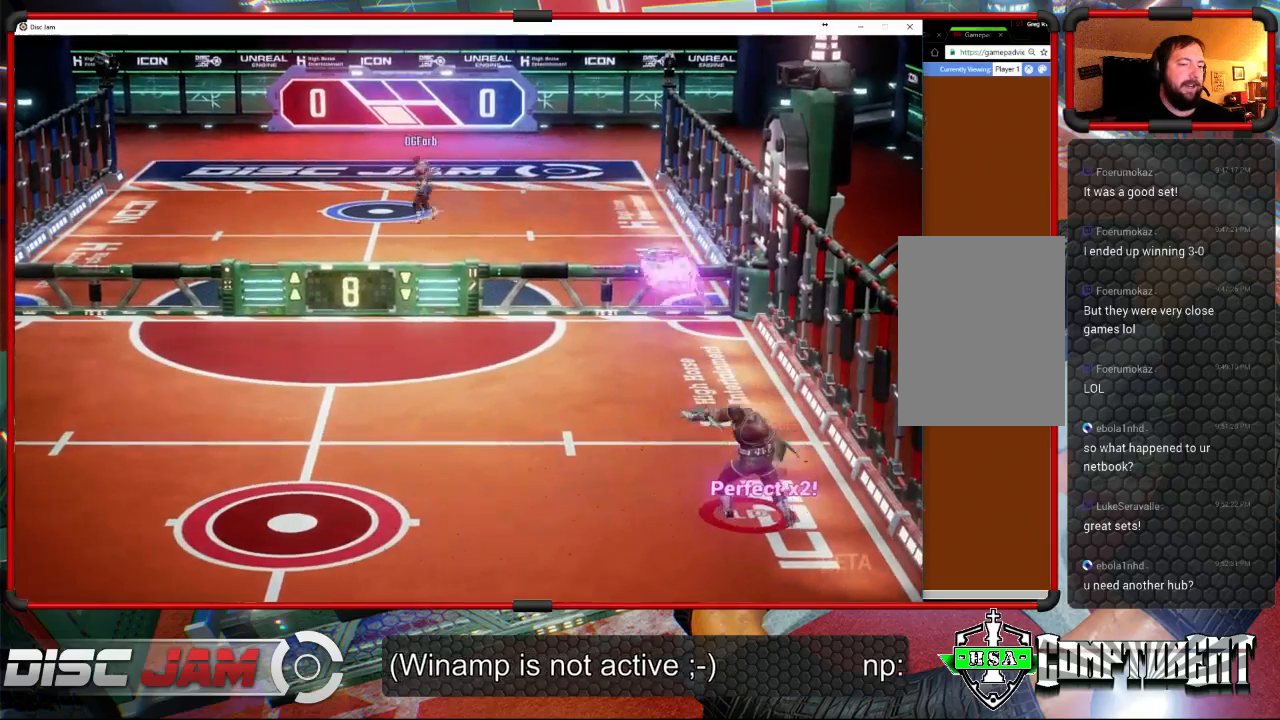
{"buttons": [], "left_stick": "down-left", "events": [[267, "left_stick", "down-left"]]}
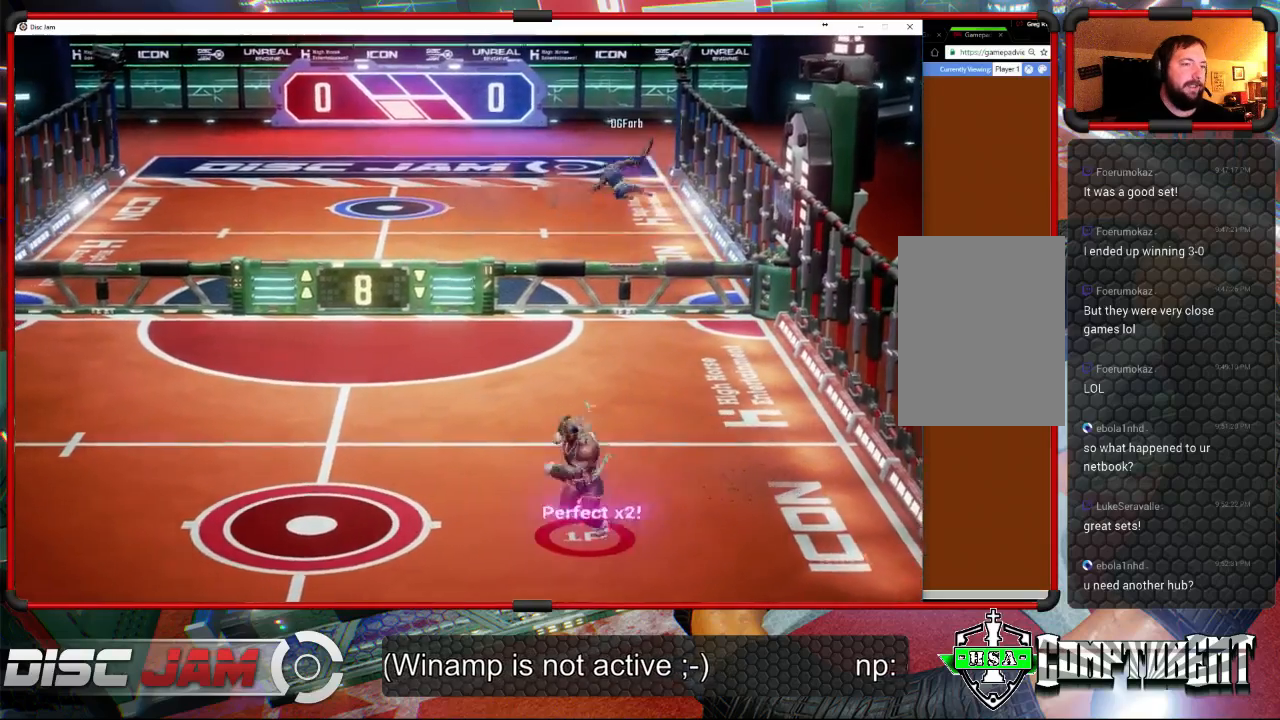
{"buttons": [], "left_stick": "center", "events": [[200, "left_stick", "center"]]}
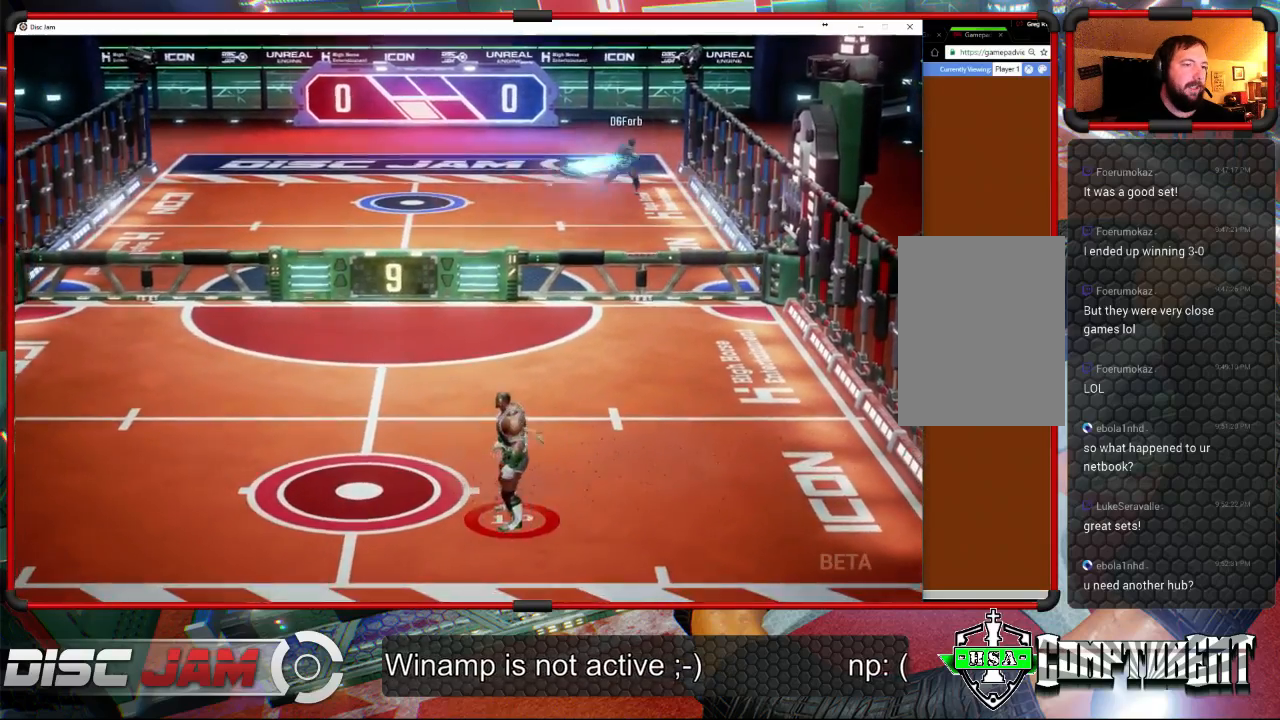
{"buttons": [], "left_stick": "left", "events": [[33, "left_stick", "up-right"], [167, "left_stick", "up-left"], [367, "left_stick", "left"]]}
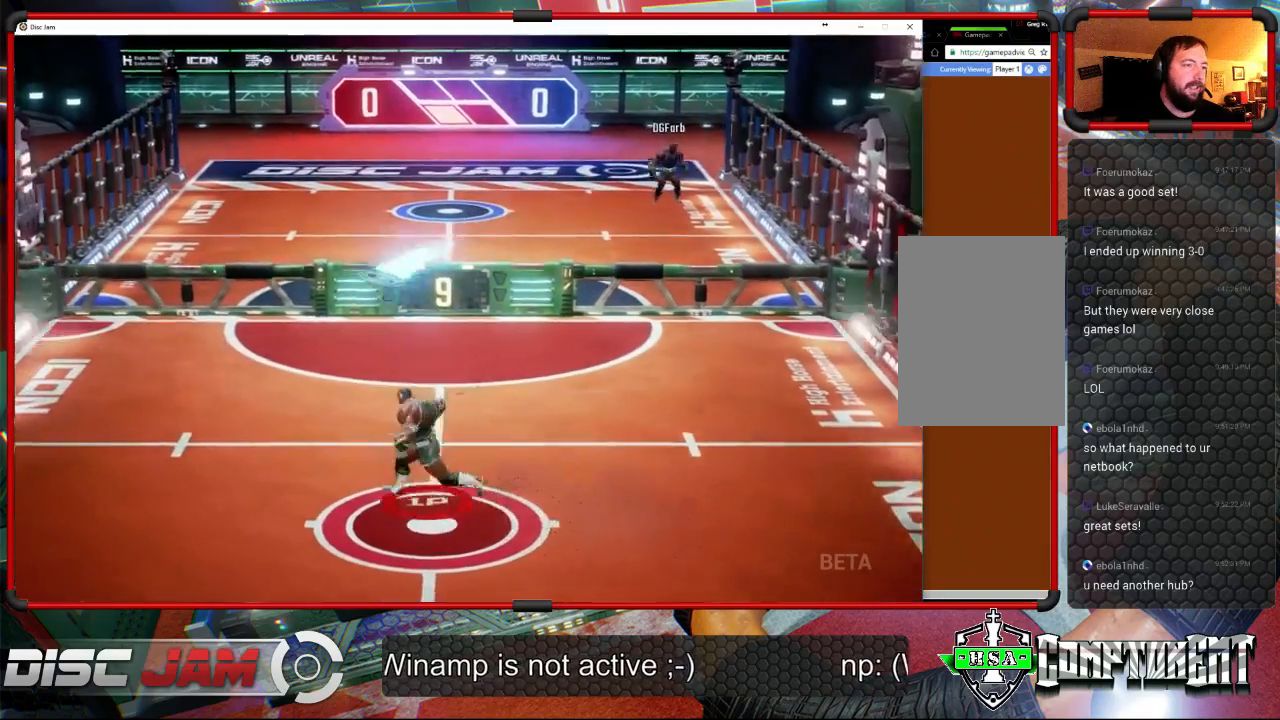
{"buttons": ["A"], "left_stick": "up-right", "events": [[300, "A", "down"], [300, "left_stick", "up-right"], [367, "A", "up"], [400, "A", "down"]]}
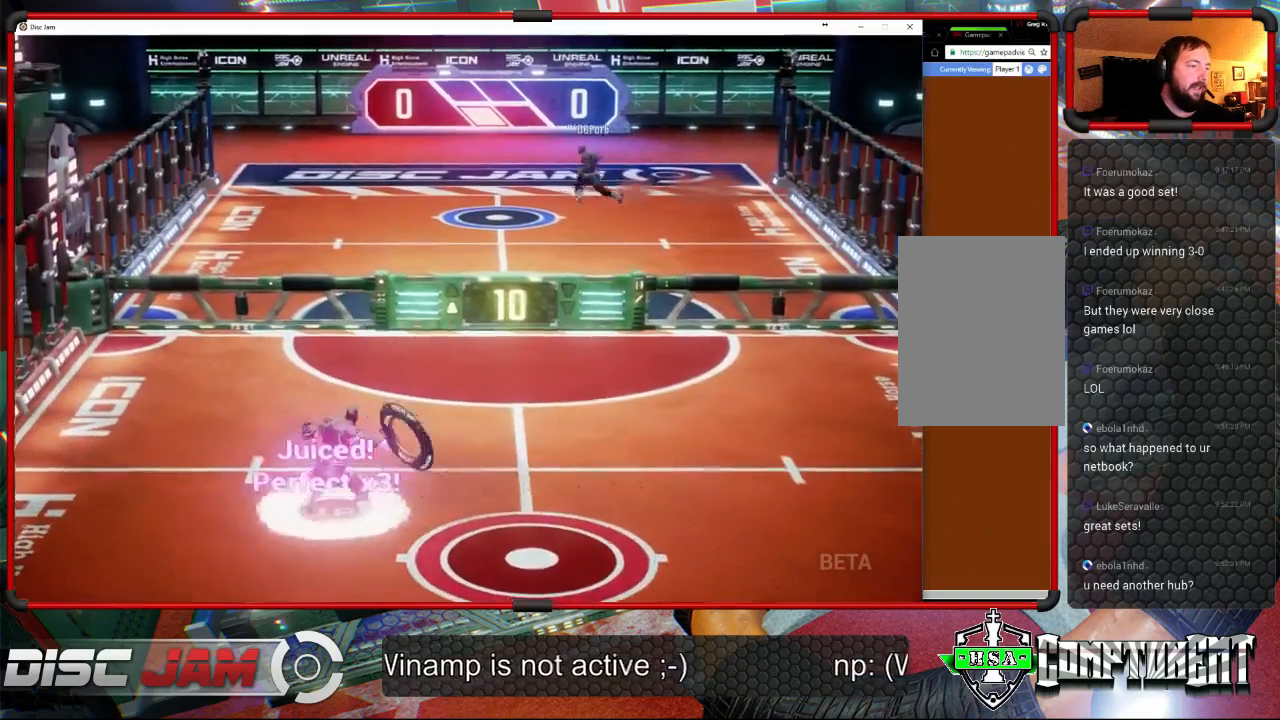
{"buttons": [], "left_stick": "up-right", "events": [[400, "A", "up"]]}
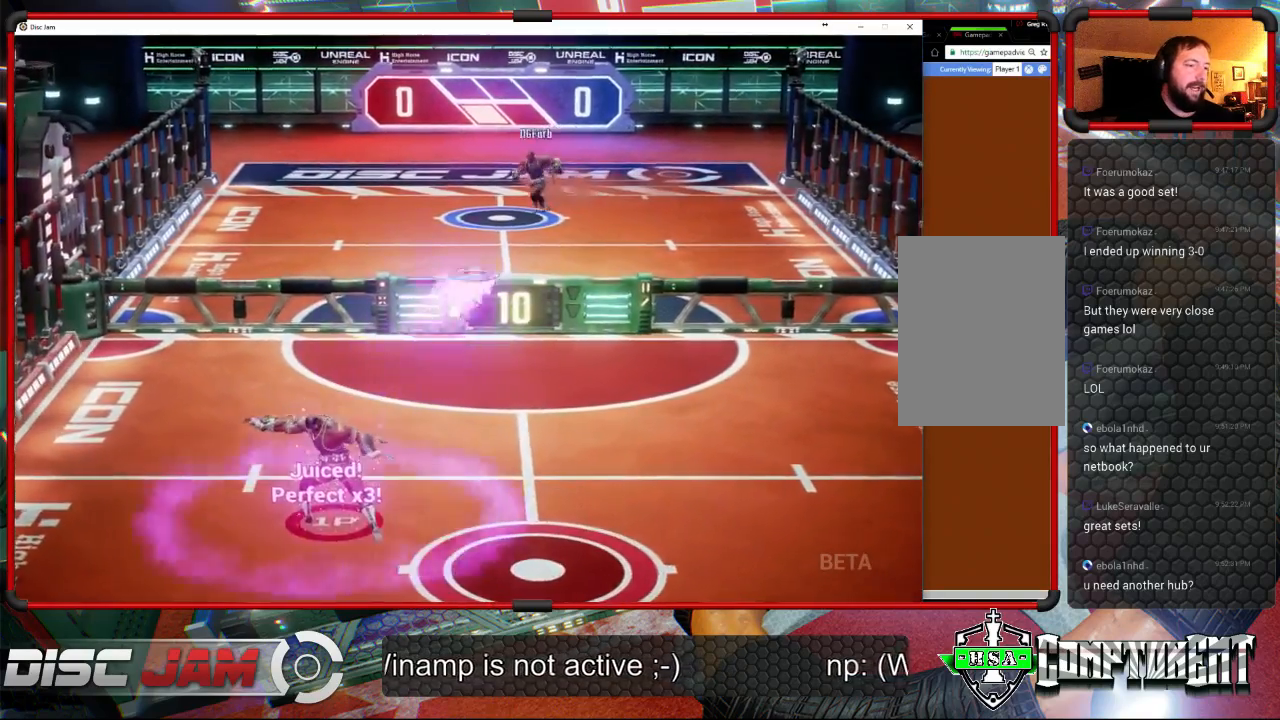
{"buttons": [], "left_stick": "down", "events": [[133, "left_stick", "down-right"], [500, "left_stick", "down"]]}
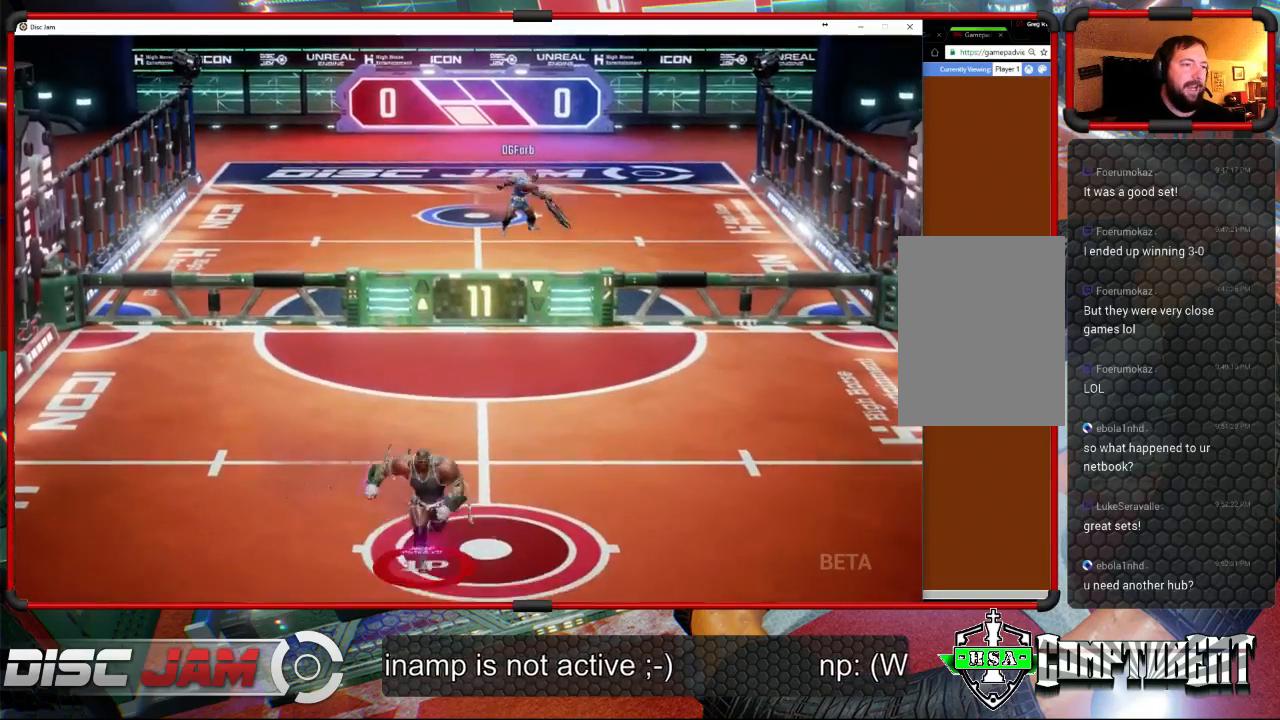
{"buttons": [], "left_stick": "up-right", "events": [[100, "left_stick", "down-right"], [267, "left_stick", "up-right"]]}
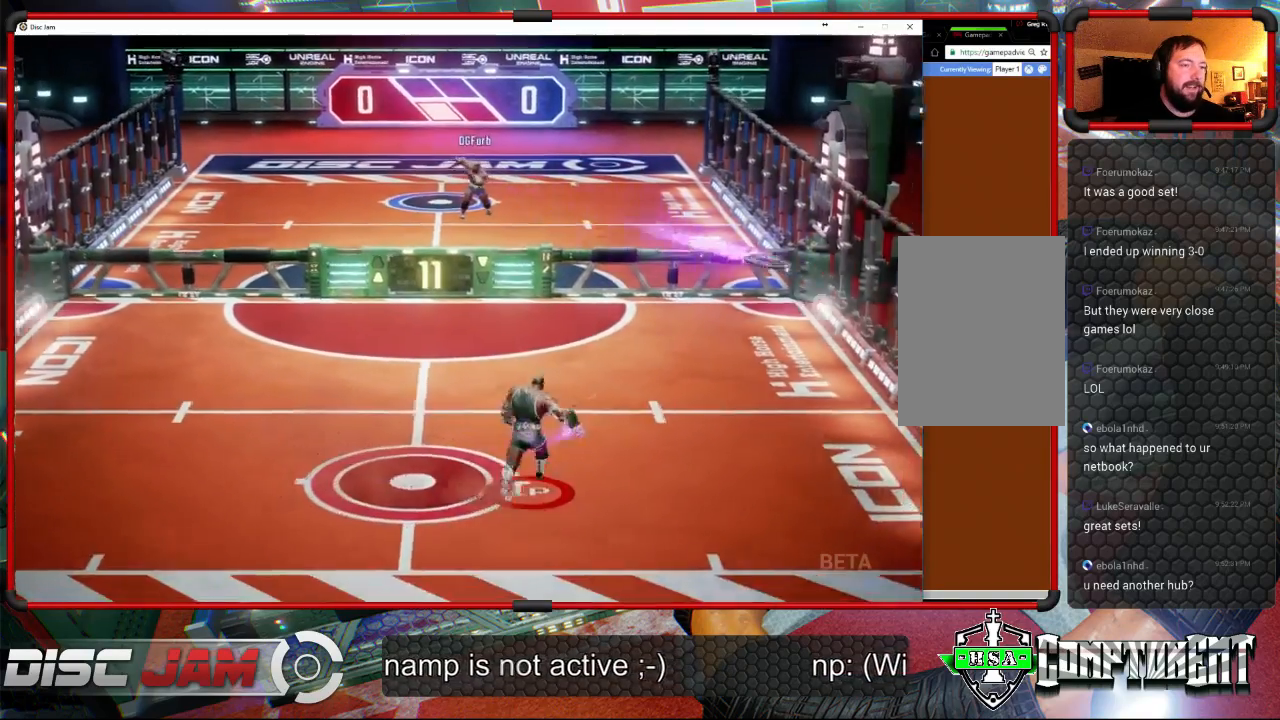
{"buttons": ["A"], "left_stick": "up", "events": [[67, "left_stick", "up-left"], [267, "left_stick", "up-right"], [300, "A", "down"], [400, "A", "up"], [467, "A", "down"], [500, "left_stick", "up"]]}